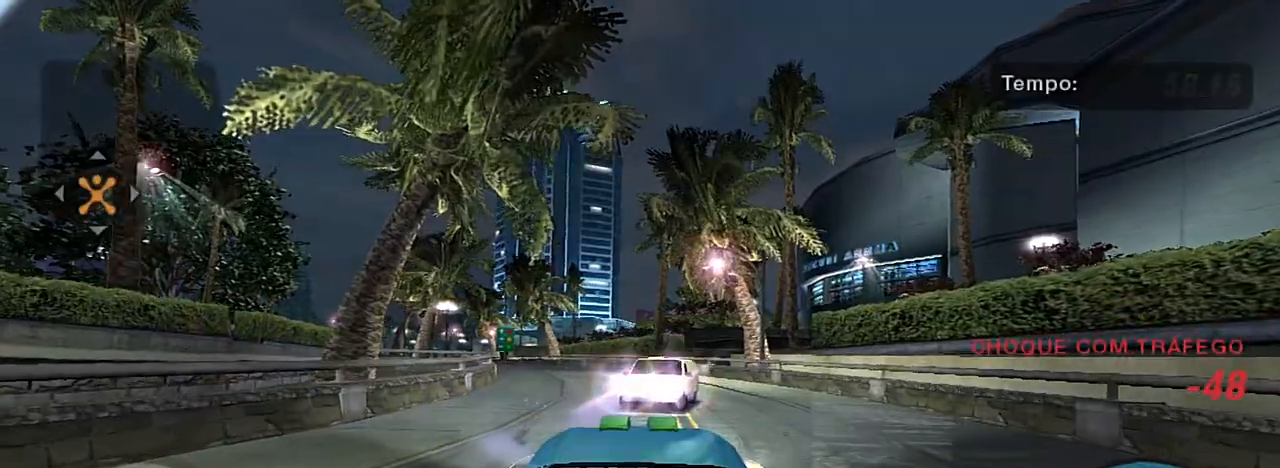
Gameplay with a controller (Xbox layout); each line is a JSON object with the inputs held at the frame after it. "events" lists button and stick changes between this image and that frame as [ms after this image, input, new state], when the widget could be followed in between. Not read: L3.
{"buttons": ["R2"], "left_stick": "center", "right_stick": "center", "events": [[200, "L1", "down"], [367, "L1", "up"]]}
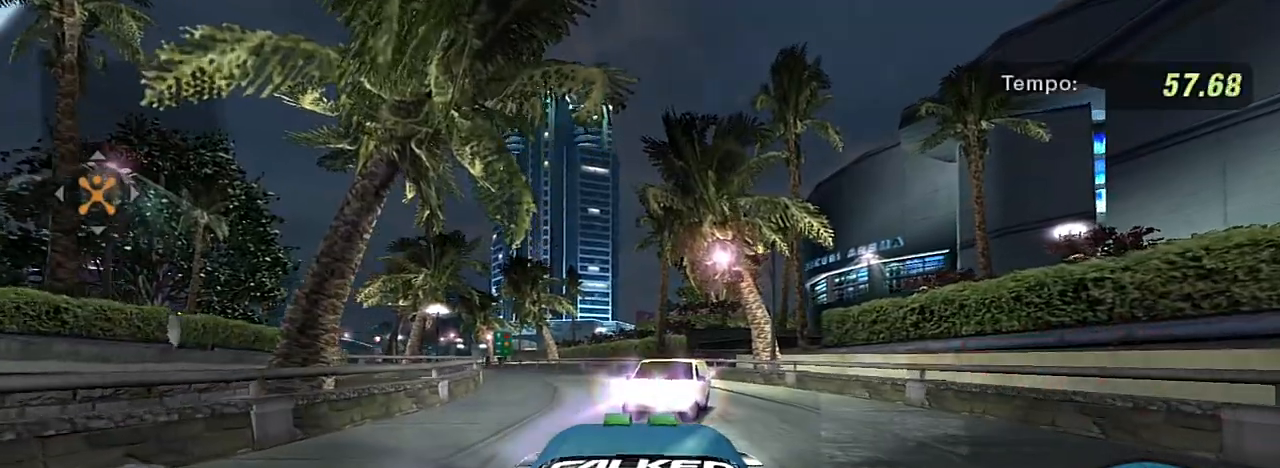
{"buttons": ["R2"], "left_stick": "up-left", "right_stick": "center", "events": [[67, "left_stick", "up-left"], [200, "left_stick", "center"], [334, "left_stick", "up-left"]]}
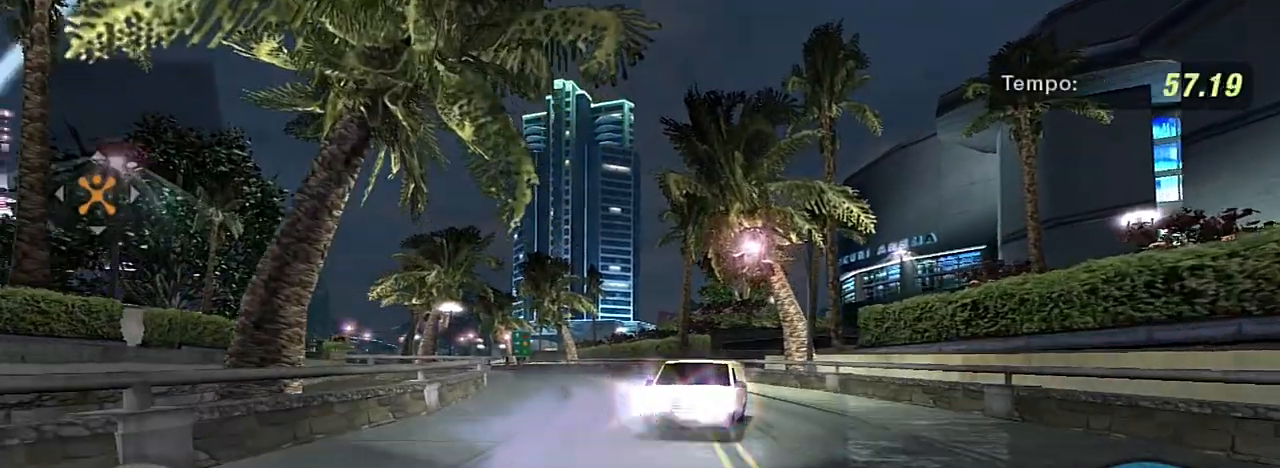
{"buttons": ["R2"], "left_stick": "center", "right_stick": "center", "events": [[200, "left_stick", "center"], [233, "R1", "down"], [367, "R1", "up"]]}
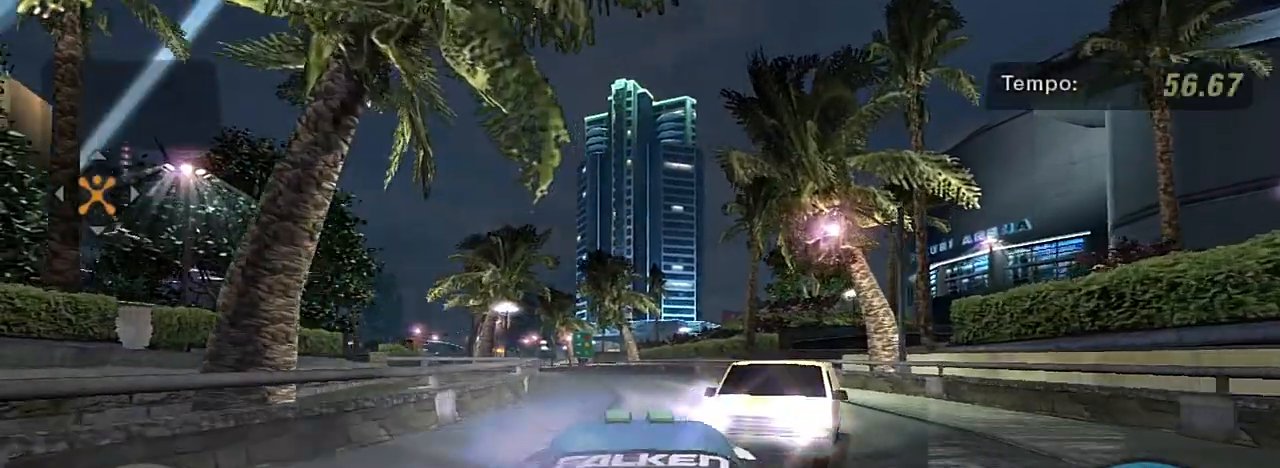
{"buttons": ["R2"], "left_stick": "center", "right_stick": "center", "events": [[100, "left_stick", "up"], [434, "left_stick", "center"]]}
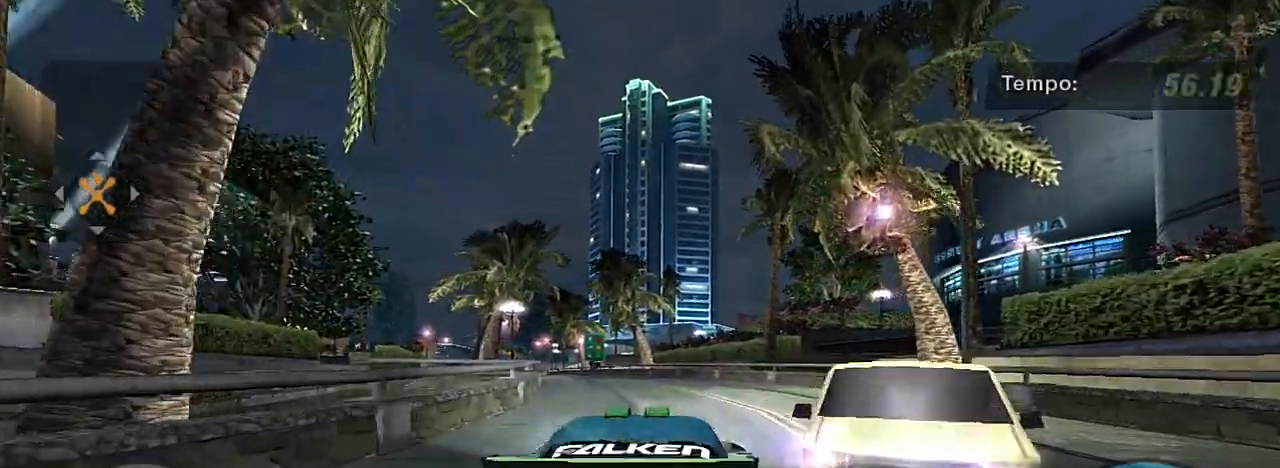
{"buttons": ["R2"], "left_stick": "up", "right_stick": "center", "events": [[334, "left_stick", "up"]]}
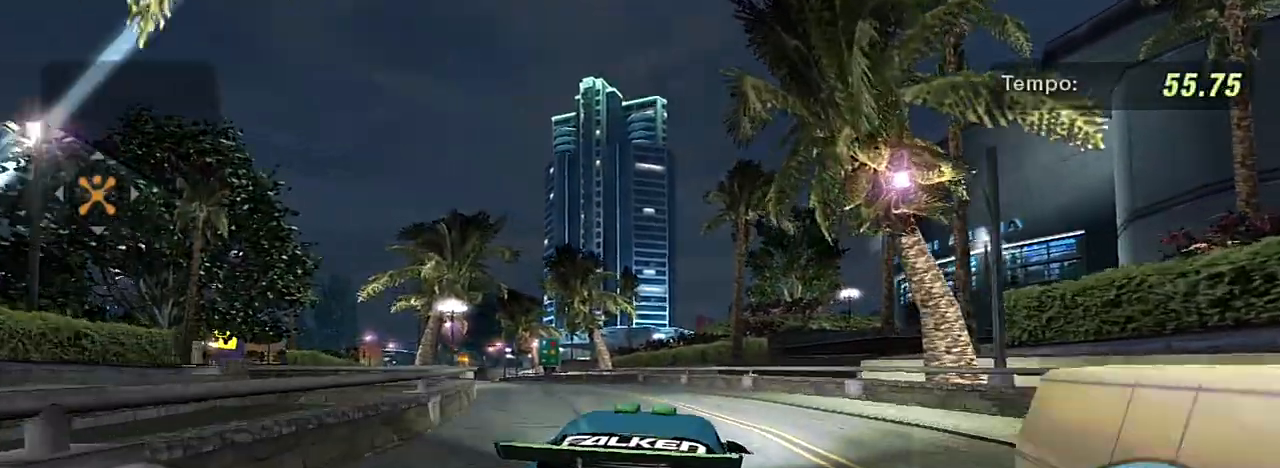
{"buttons": ["R2"], "left_stick": "up-left", "right_stick": "center", "events": [[67, "left_stick", "center"], [167, "left_stick", "up-left"]]}
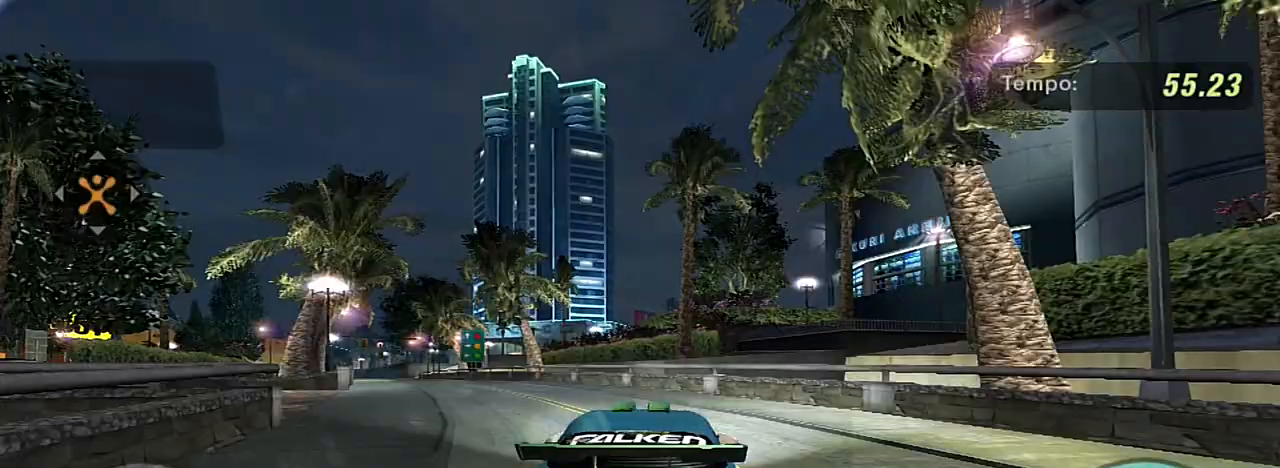
{"buttons": ["R2"], "left_stick": "up-left", "right_stick": "center", "events": [[134, "left_stick", "center"], [367, "left_stick", "up-left"]]}
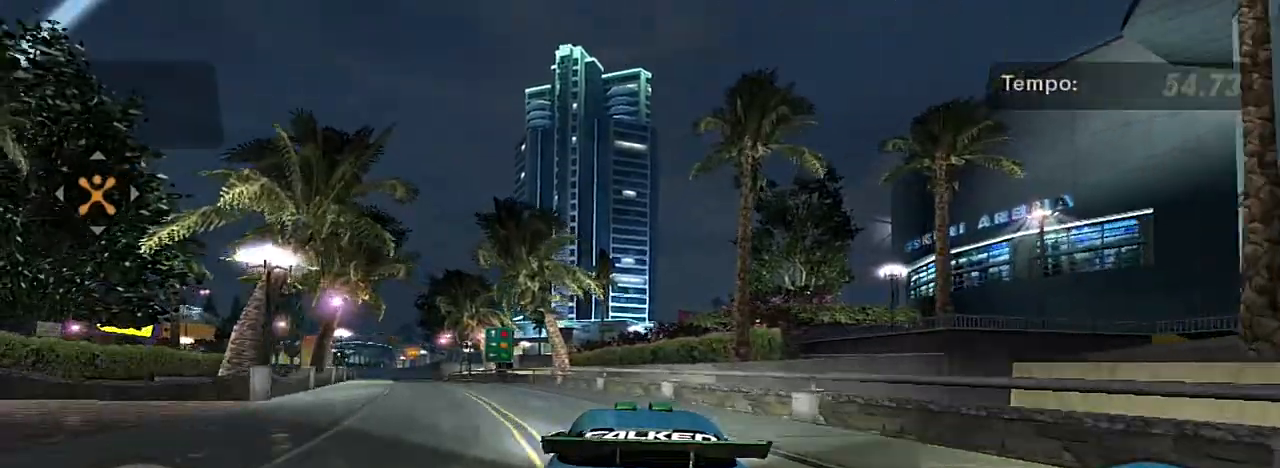
{"buttons": ["R2"], "left_stick": "center", "right_stick": "center", "events": [[67, "R1", "down"], [133, "left_stick", "left"], [167, "R1", "up"], [200, "left_stick", "up-left"], [400, "left_stick", "center"]]}
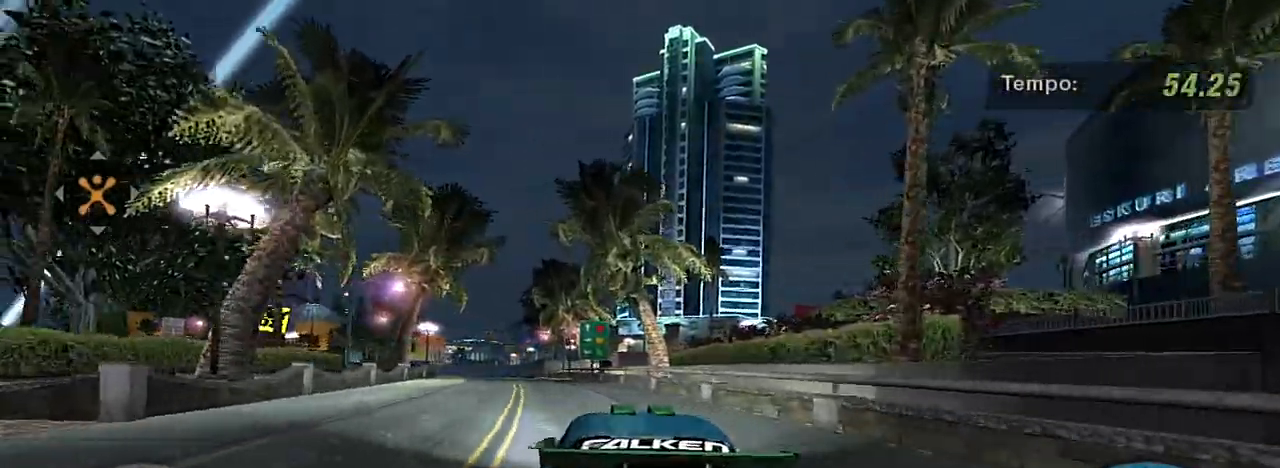
{"buttons": ["R2"], "left_stick": "center", "right_stick": "center", "events": [[100, "left_stick", "up-right"], [267, "left_stick", "up-left"], [501, "left_stick", "center"]]}
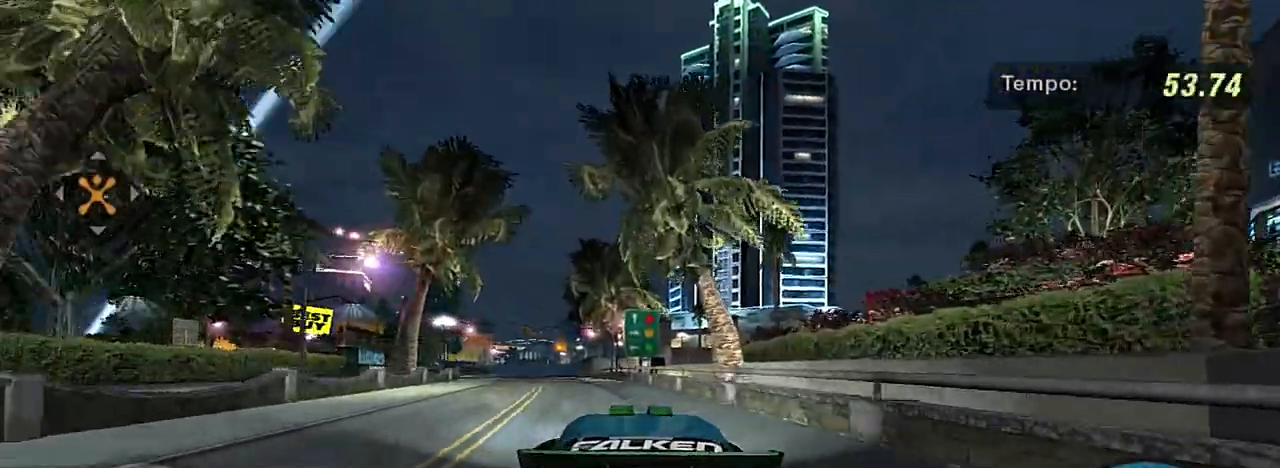
{"buttons": ["R2"], "left_stick": "up-left", "right_stick": "center", "events": [[467, "left_stick", "up-left"]]}
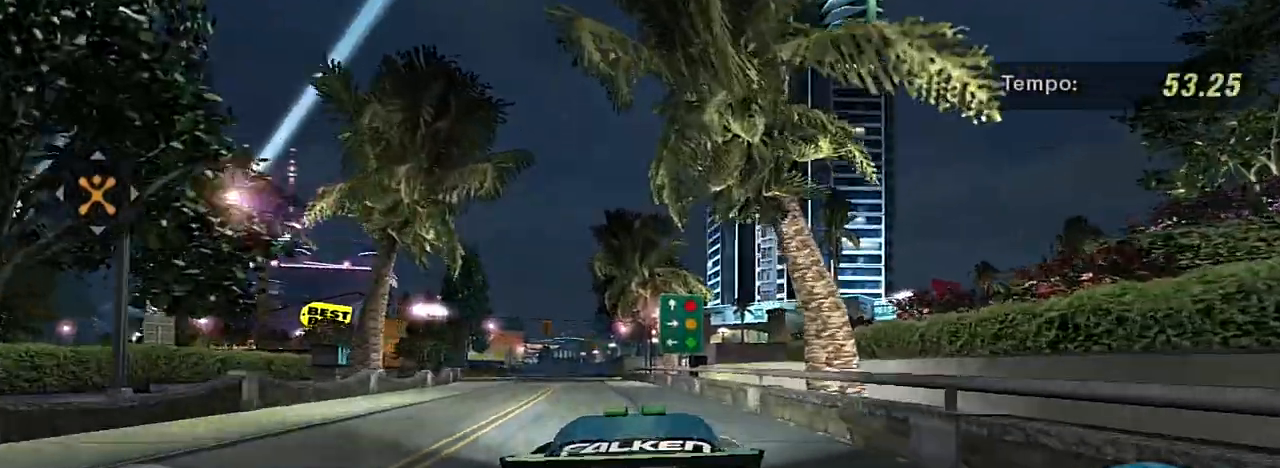
{"buttons": ["R2"], "left_stick": "center", "right_stick": "center", "events": [[501, "left_stick", "center"]]}
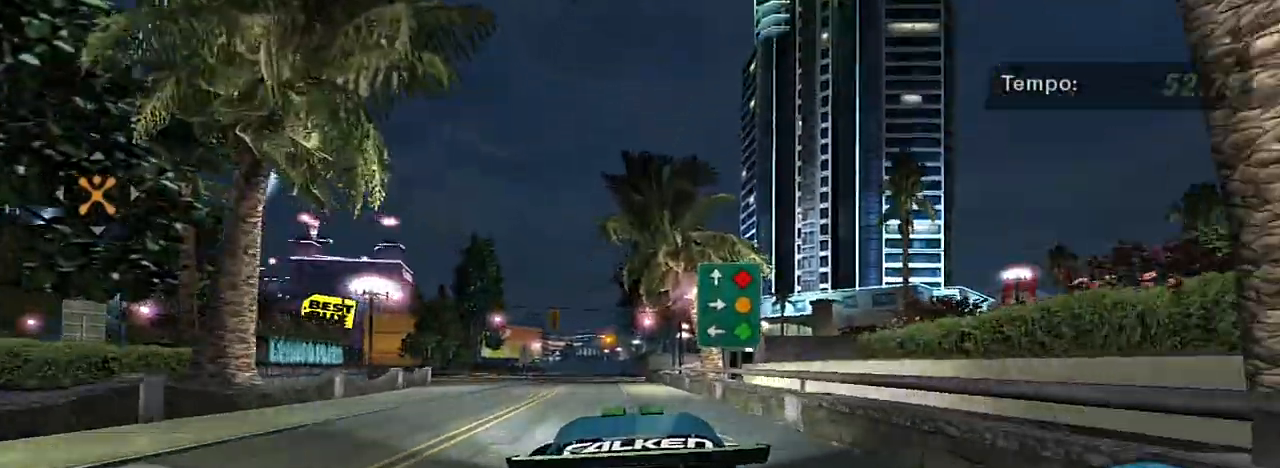
{"buttons": ["R2"], "left_stick": "up-right", "right_stick": "center", "events": [[133, "left_stick", "up-left"], [300, "left_stick", "center"], [467, "left_stick", "up-right"]]}
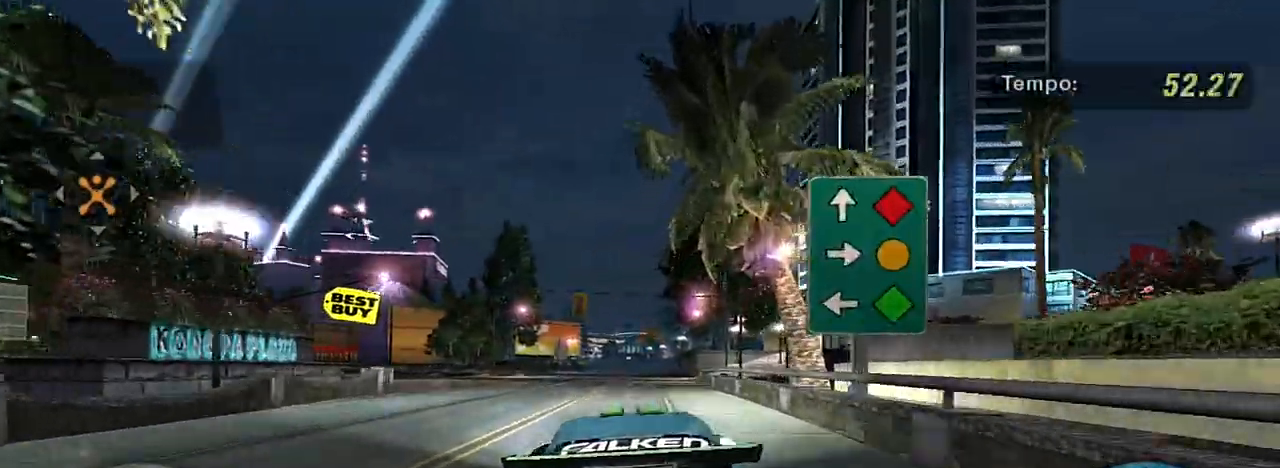
{"buttons": ["R2"], "left_stick": "center", "right_stick": "center", "events": [[134, "left_stick", "center"], [267, "left_stick", "up-left"], [334, "R1", "down"], [401, "left_stick", "center"], [434, "R1", "up"]]}
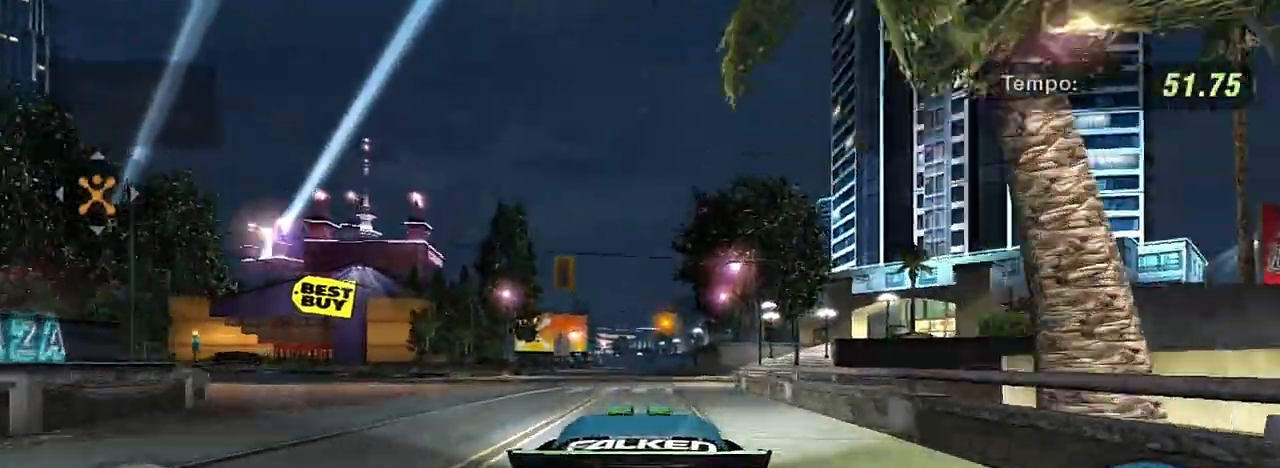
{"buttons": ["R2"], "left_stick": "center", "right_stick": "center", "events": [[267, "left_stick", "up-right"], [467, "left_stick", "center"]]}
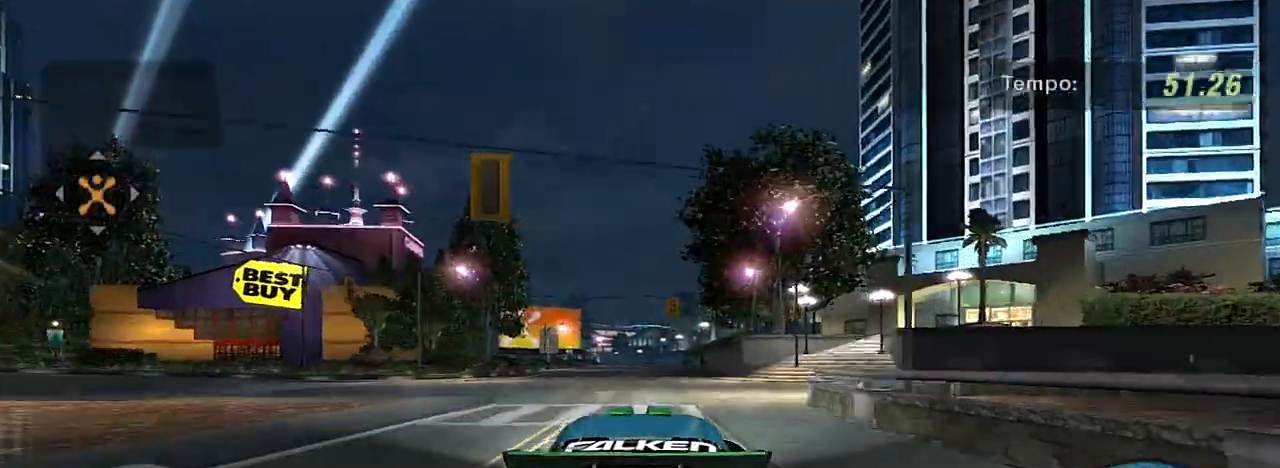
{"buttons": ["R2"], "left_stick": "up", "right_stick": "center", "events": [[34, "left_stick", "up-left"], [201, "left_stick", "center"], [401, "left_stick", "up"]]}
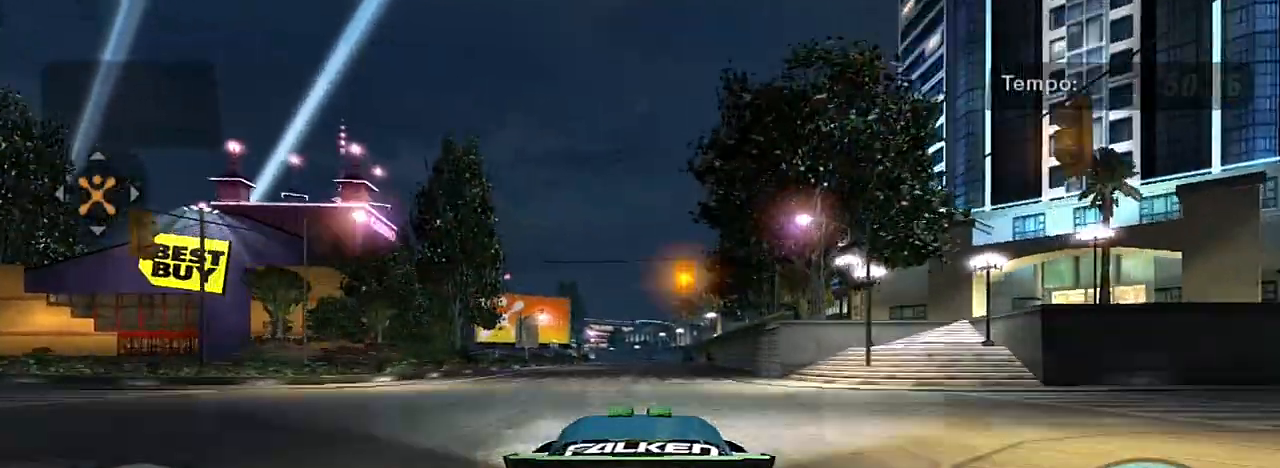
{"buttons": ["R2"], "left_stick": "up", "right_stick": "center", "events": [[133, "left_stick", "center"], [300, "left_stick", "up"]]}
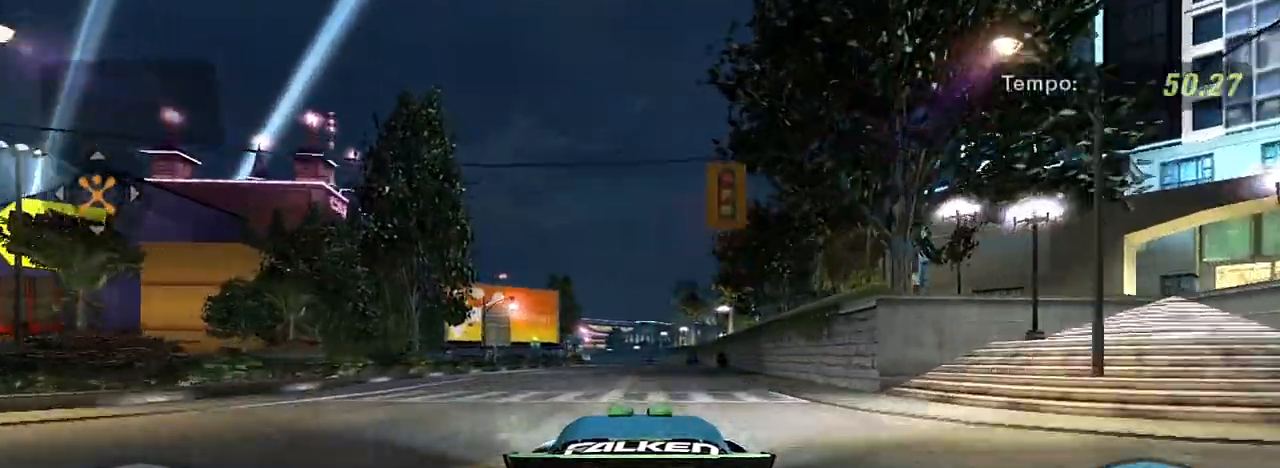
{"buttons": ["R2"], "left_stick": "center", "right_stick": "center", "events": [[34, "left_stick", "center"], [267, "left_stick", "up"], [434, "left_stick", "center"]]}
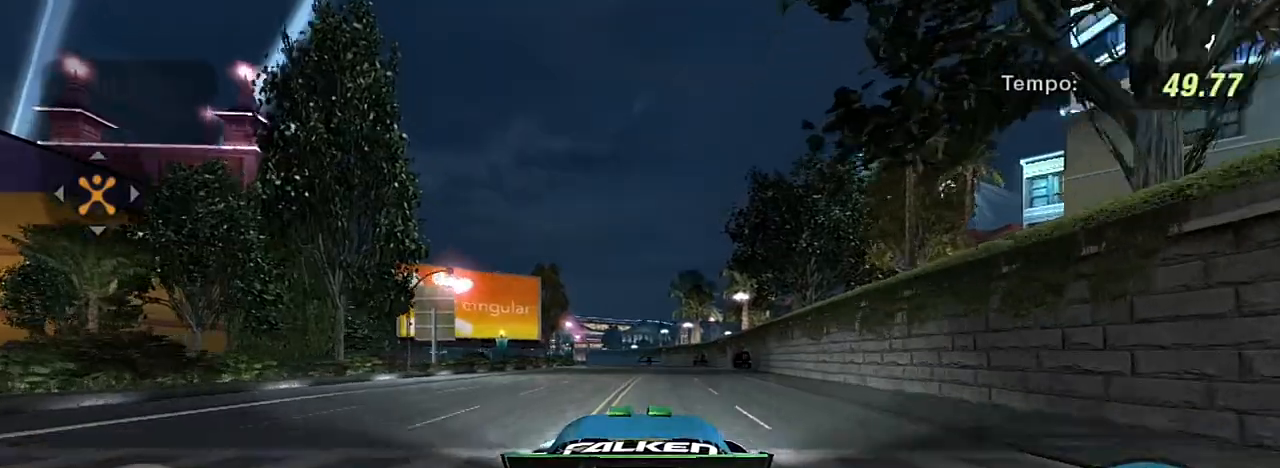
{"buttons": ["R2"], "left_stick": "center", "right_stick": "center", "events": [[100, "left_stick", "up"], [300, "left_stick", "center"]]}
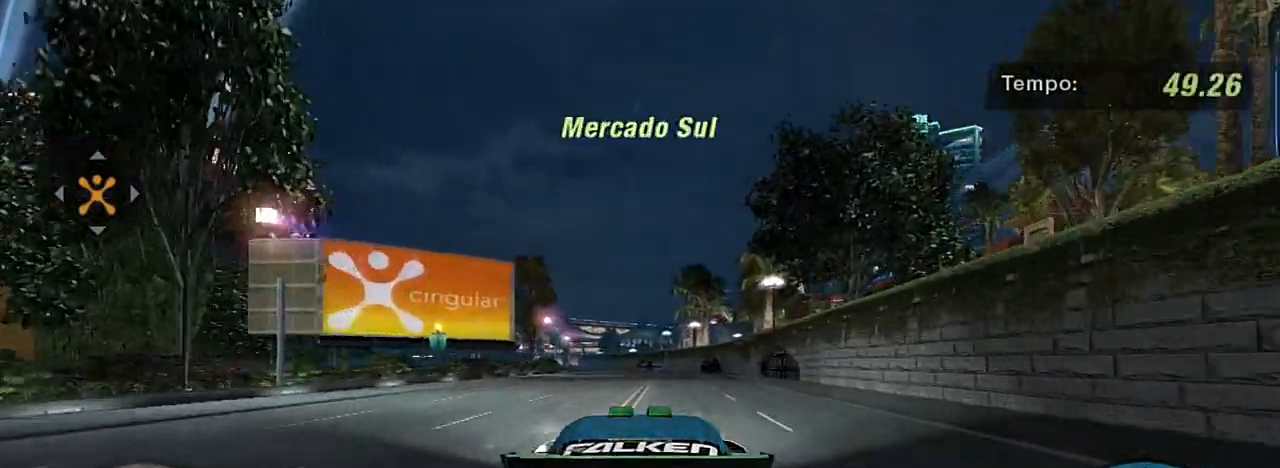
{"buttons": ["R2"], "left_stick": "up-left", "right_stick": "center", "events": [[134, "left_stick", "up-left"], [301, "left_stick", "center"], [434, "left_stick", "up-left"]]}
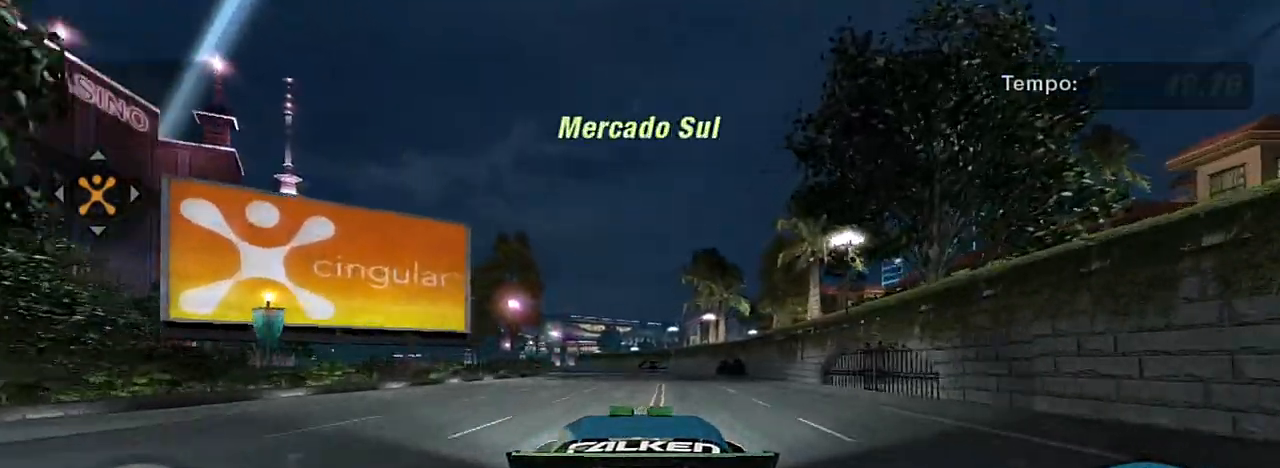
{"buttons": ["R2"], "left_stick": "up-left", "right_stick": "center", "events": [[133, "left_stick", "center"], [467, "left_stick", "up-left"]]}
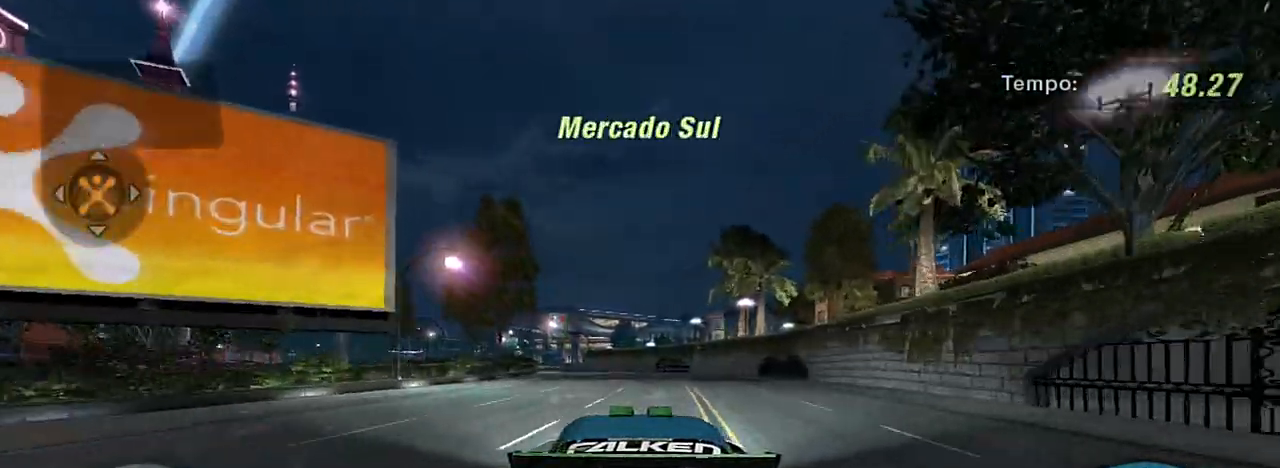
{"buttons": ["R2"], "left_stick": "left", "right_stick": "center", "events": [[234, "left_stick", "center"], [467, "left_stick", "left"]]}
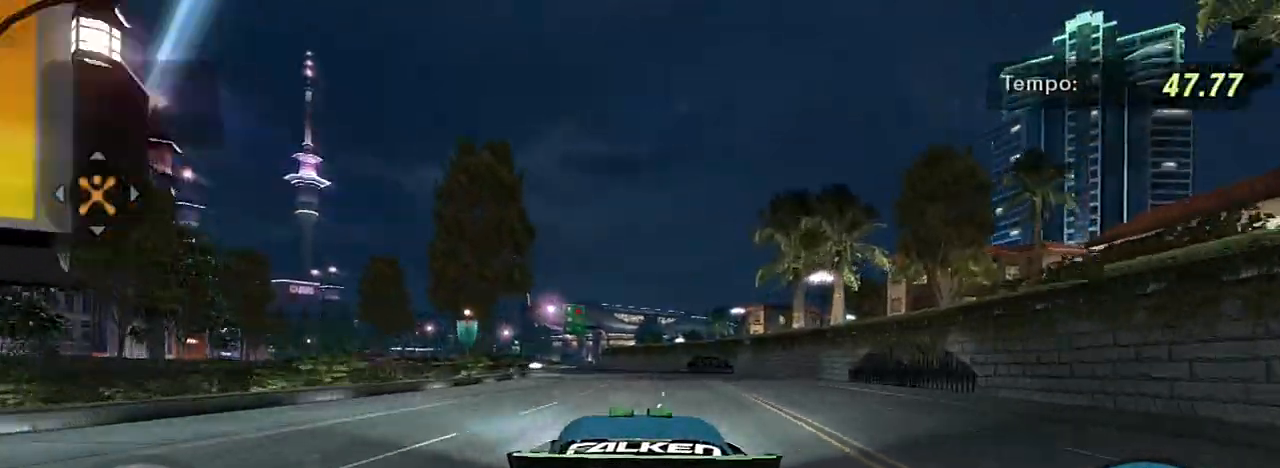
{"buttons": ["R2"], "left_stick": "center", "right_stick": "center", "events": [[67, "R1", "down"], [133, "left_stick", "up-left"], [200, "R1", "up"], [300, "left_stick", "up-right"], [434, "left_stick", "center"]]}
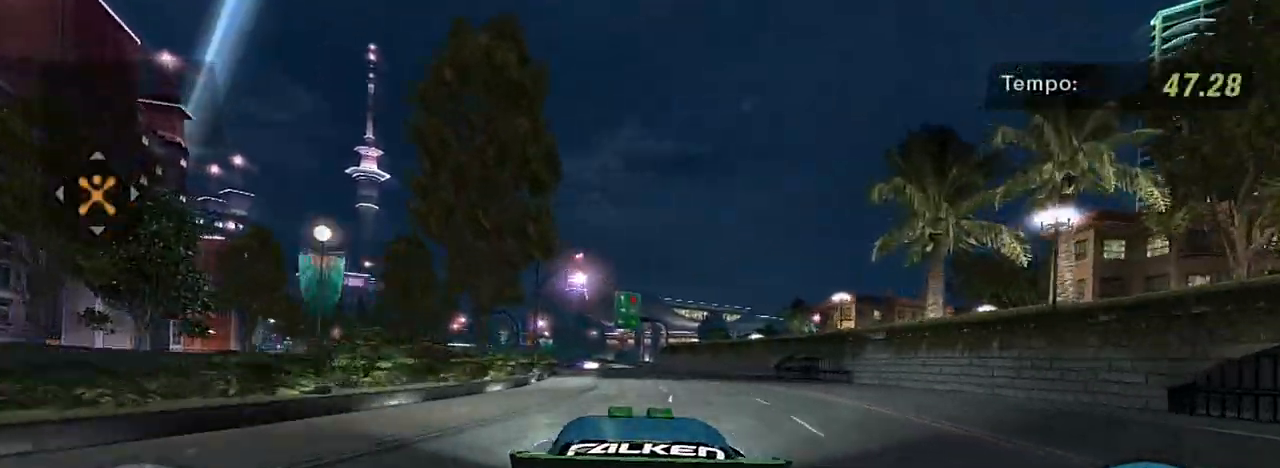
{"buttons": ["R2"], "left_stick": "center", "right_stick": "center", "events": [[234, "left_stick", "left"], [434, "left_stick", "center"]]}
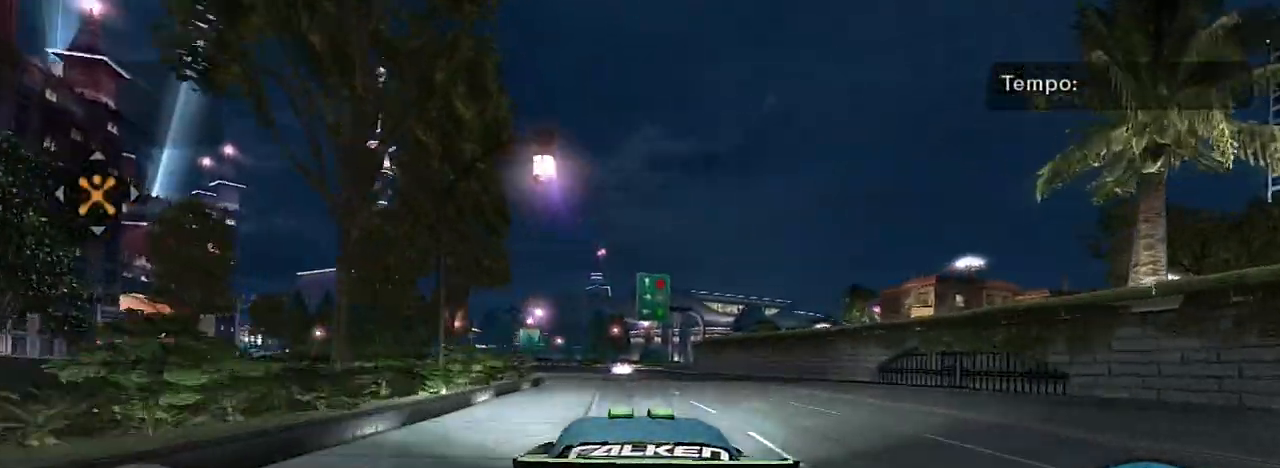
{"buttons": ["R2"], "left_stick": "center", "right_stick": "center", "events": [[67, "left_stick", "left"], [133, "left_stick", "up-left"], [233, "left_stick", "center"]]}
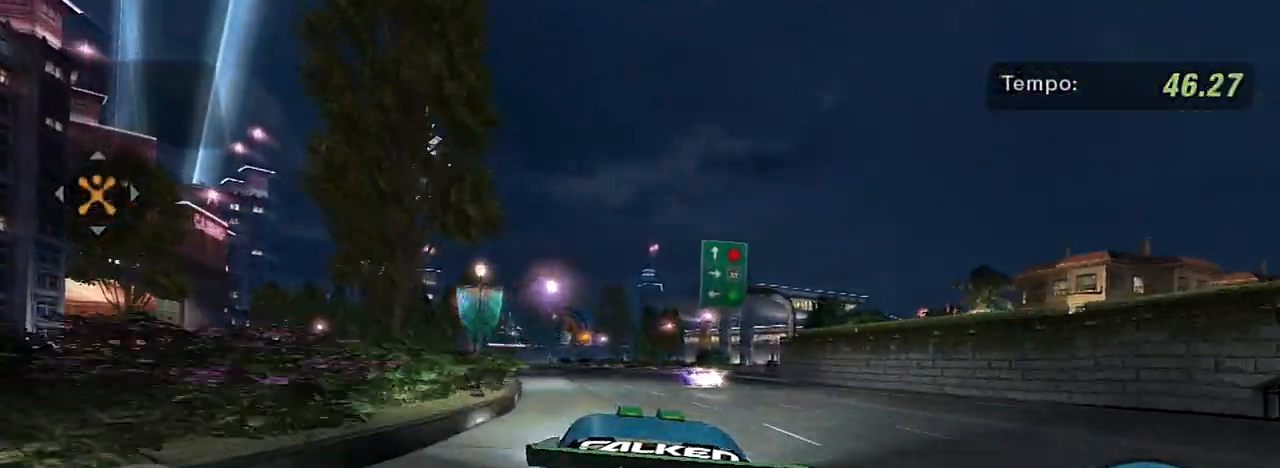
{"buttons": ["R2"], "left_stick": "left", "right_stick": "center", "events": [[67, "left_stick", "left"], [267, "left_stick", "center"], [401, "left_stick", "left"]]}
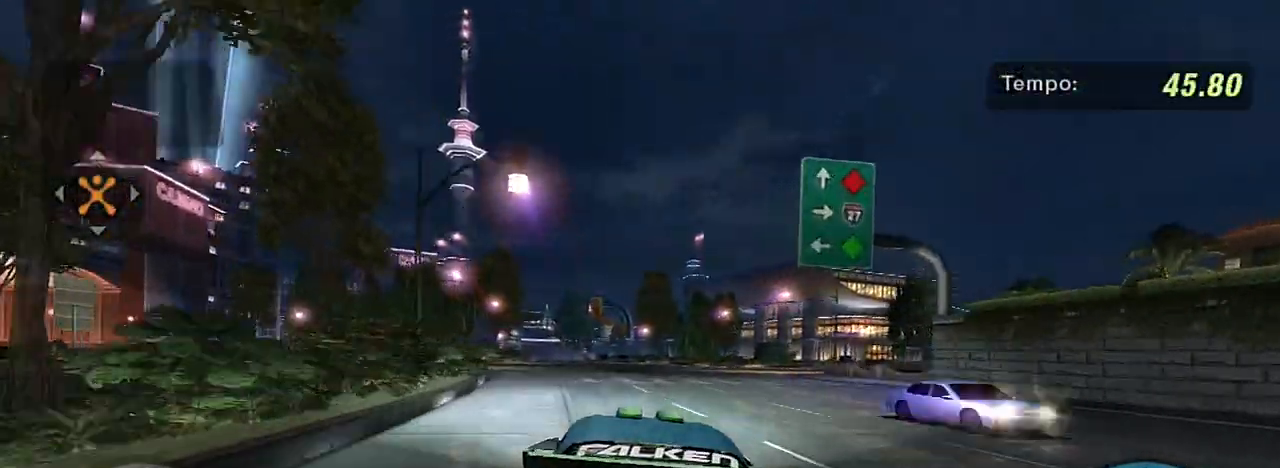
{"buttons": ["R2"], "left_stick": "center", "right_stick": "center", "events": [[100, "left_stick", "center"]]}
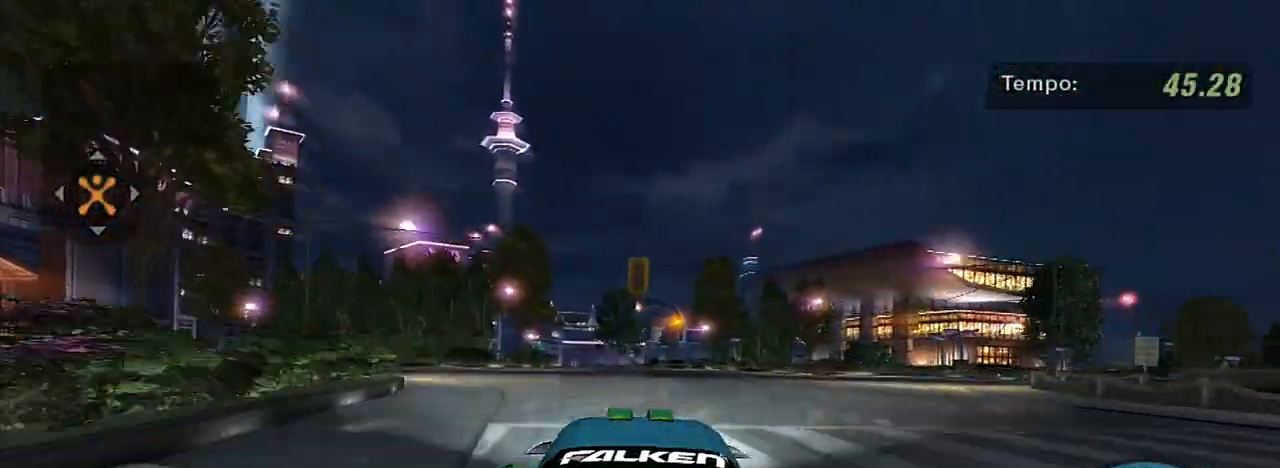
{"buttons": ["R2"], "left_stick": "center", "right_stick": "center", "events": [[34, "left_stick", "up-left"], [134, "left_stick", "center"]]}
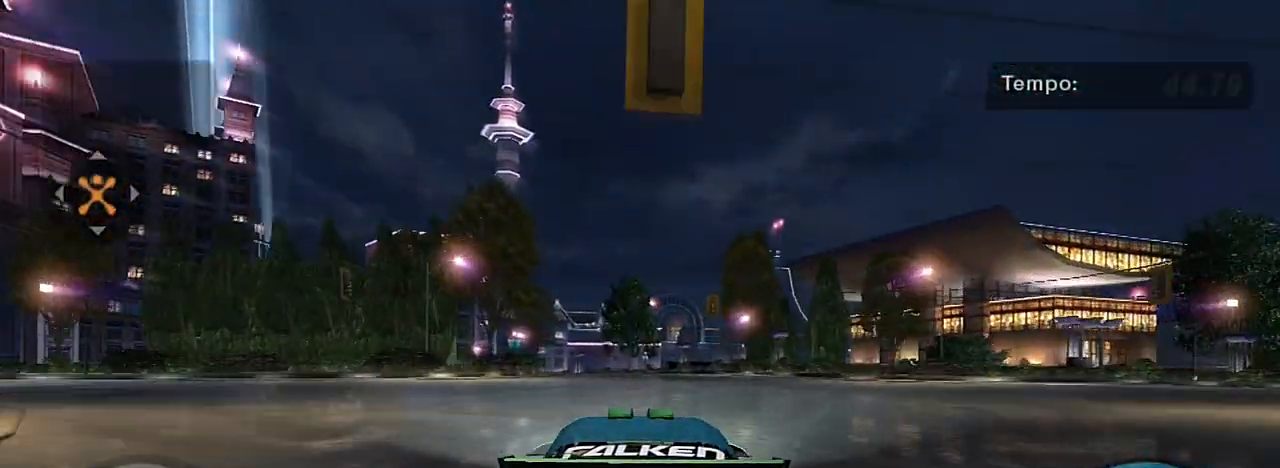
{"buttons": [], "left_stick": "left", "right_stick": "center", "events": [[400, "left_stick", "left"], [434, "R2", "up"]]}
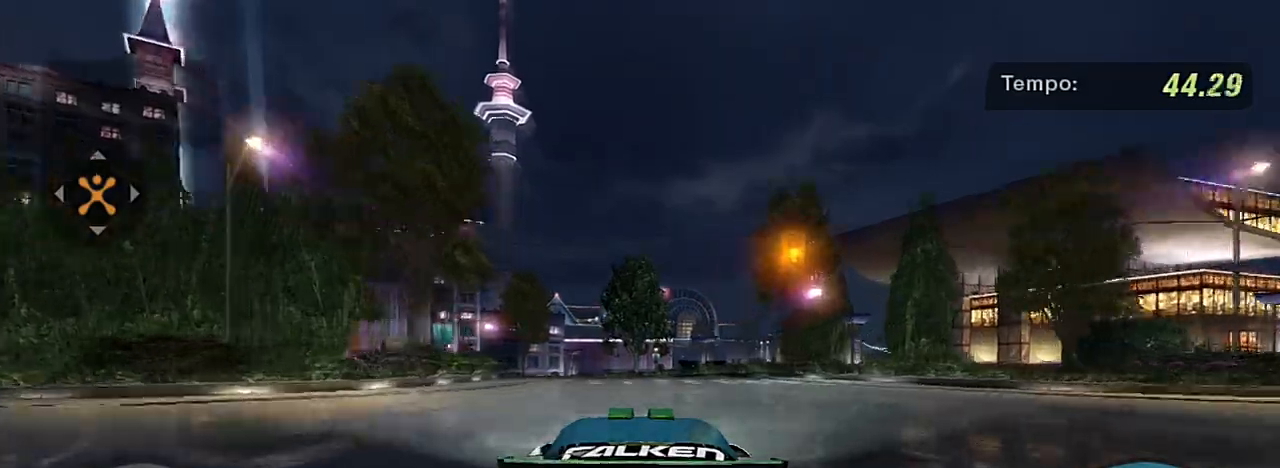
{"buttons": [], "left_stick": "left", "right_stick": "center", "events": [[34, "L2", "down"], [67, "left_stick", "center"], [234, "L2", "up"], [467, "left_stick", "left"]]}
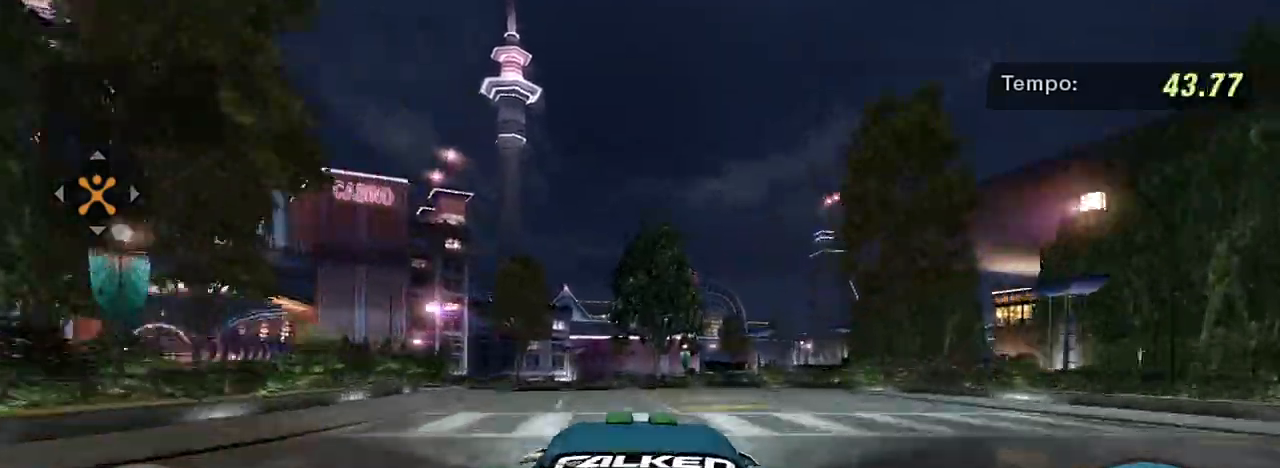
{"buttons": [], "left_stick": "left", "right_stick": "center", "events": []}